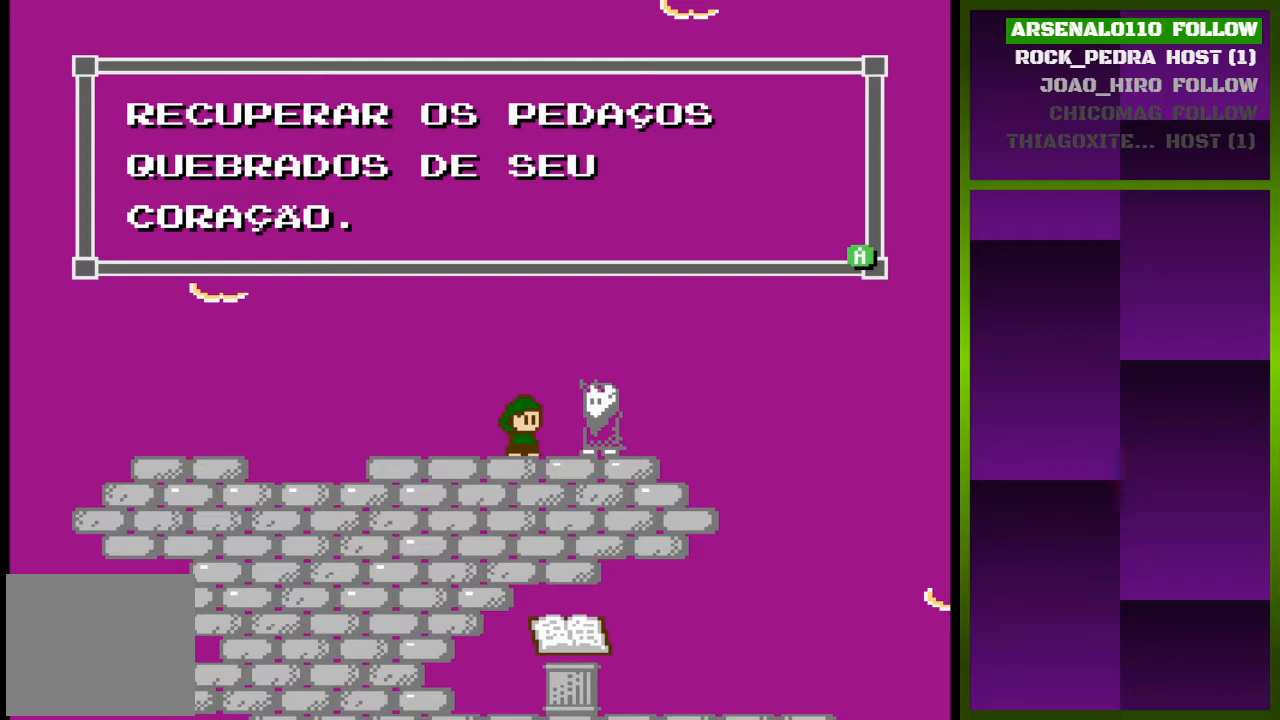
Gameplay with a controller (PlayStation layout); each line is a JSON object with the inputs held at the frame after it. "events" lists button and stick changes between this image and that frame as [ms after this image, input, new state], when the widget could be followed in between. Not read: left_stick right_stick.
{"buttons": [], "events": [[300, "SQUARE", "down"], [433, "SQUARE", "up"]]}
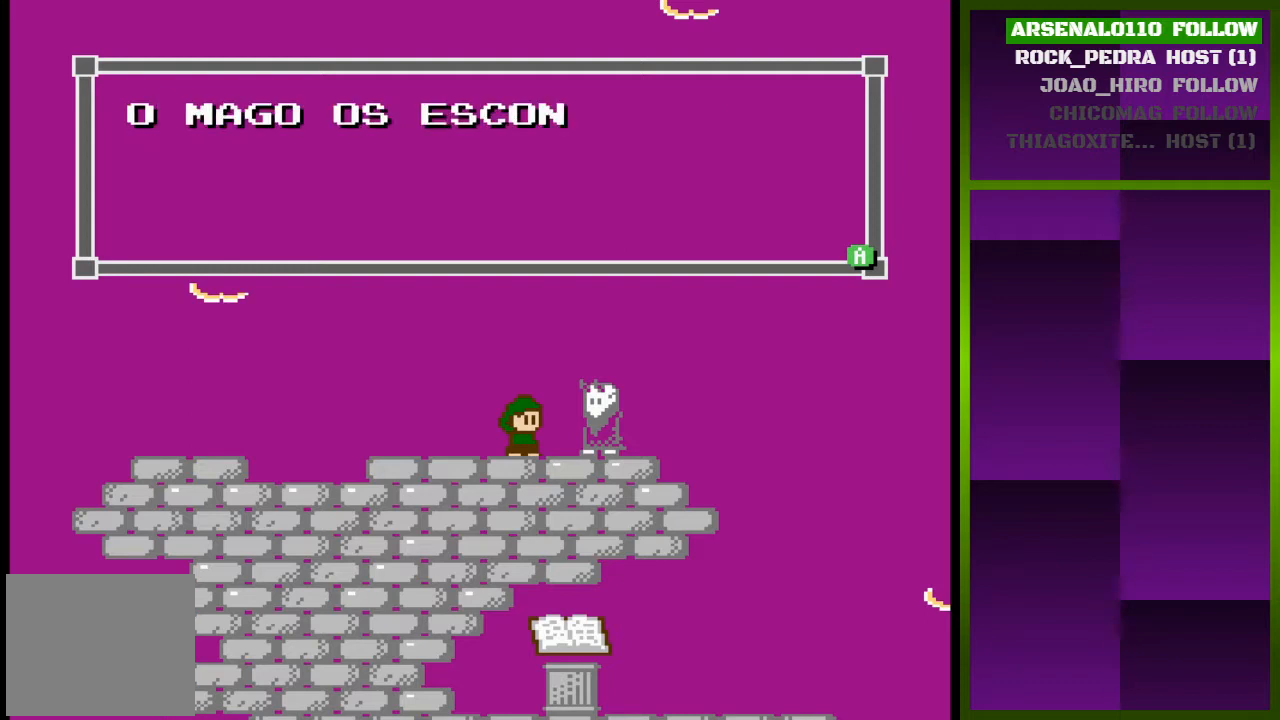
{"buttons": [], "events": []}
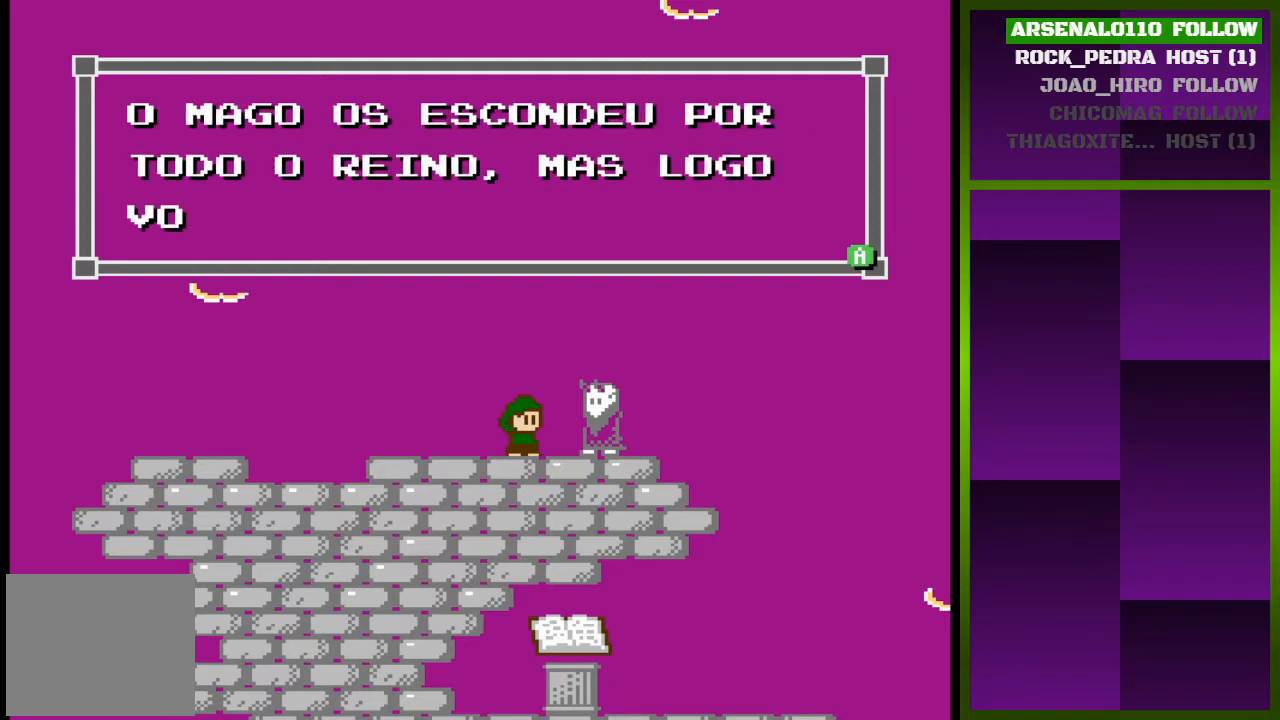
{"buttons": [], "events": []}
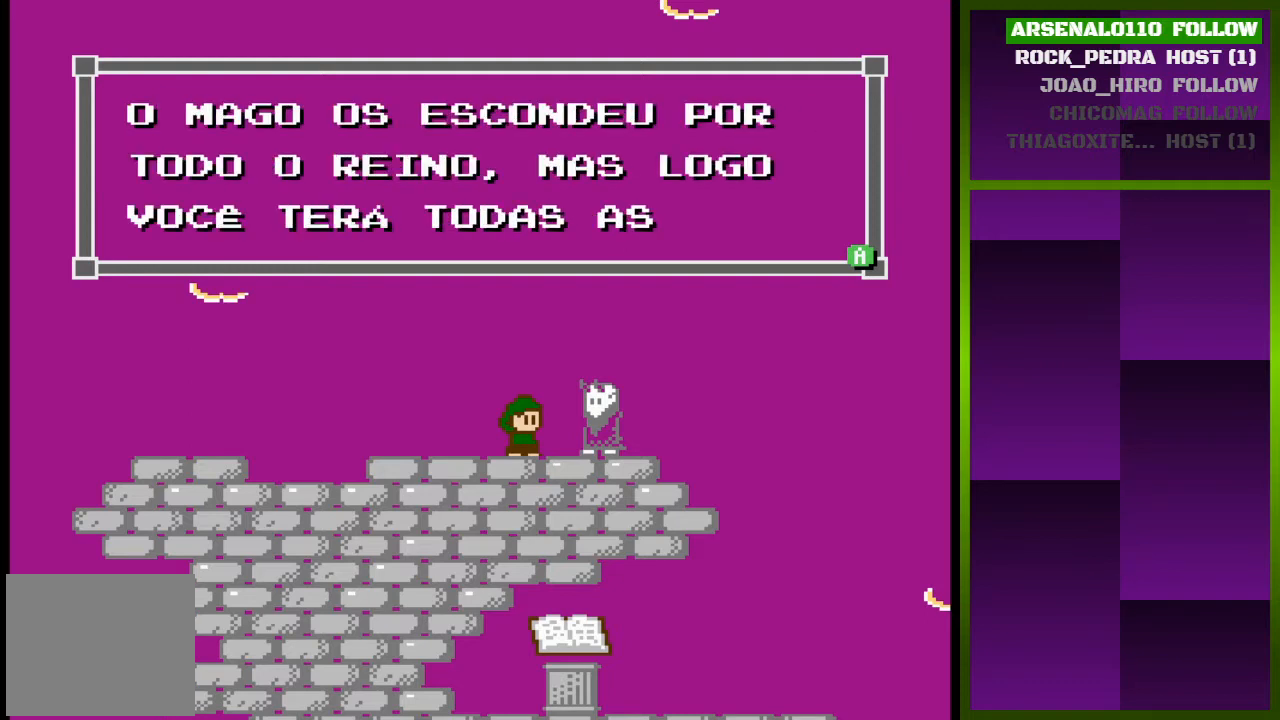
{"buttons": [], "events": []}
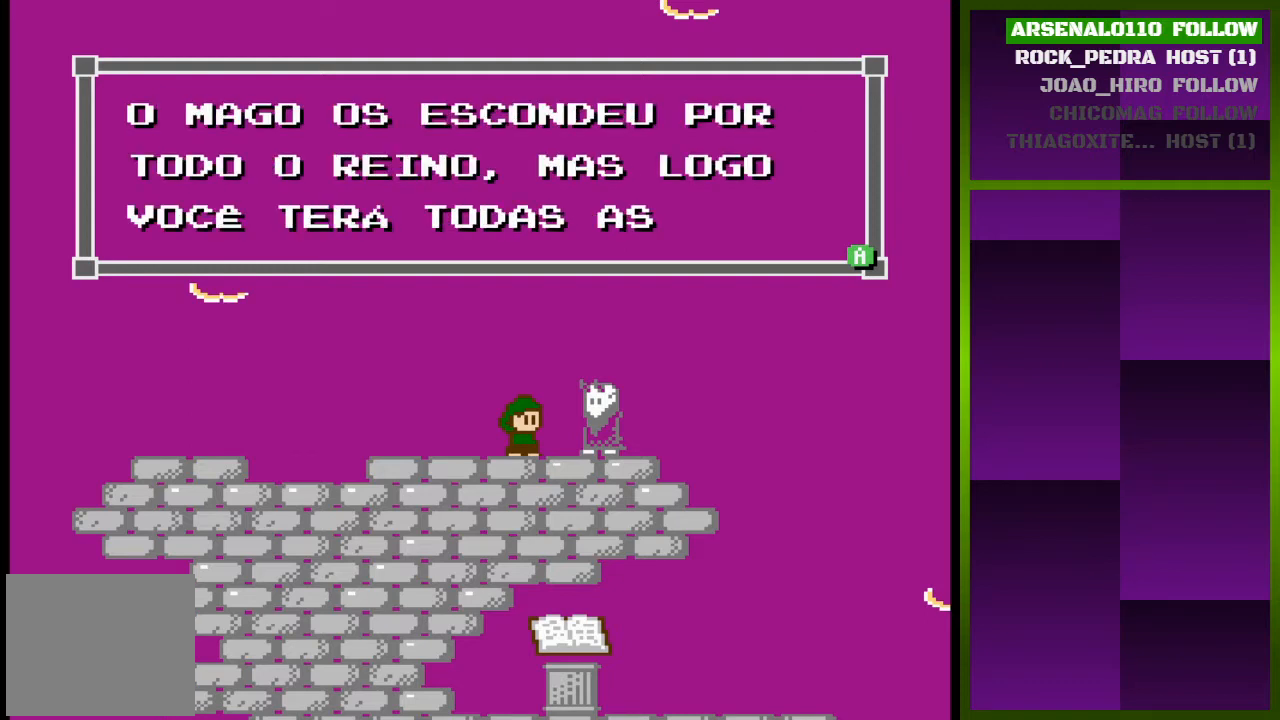
{"buttons": [], "events": [[267, "SQUARE", "down"], [433, "SQUARE", "up"]]}
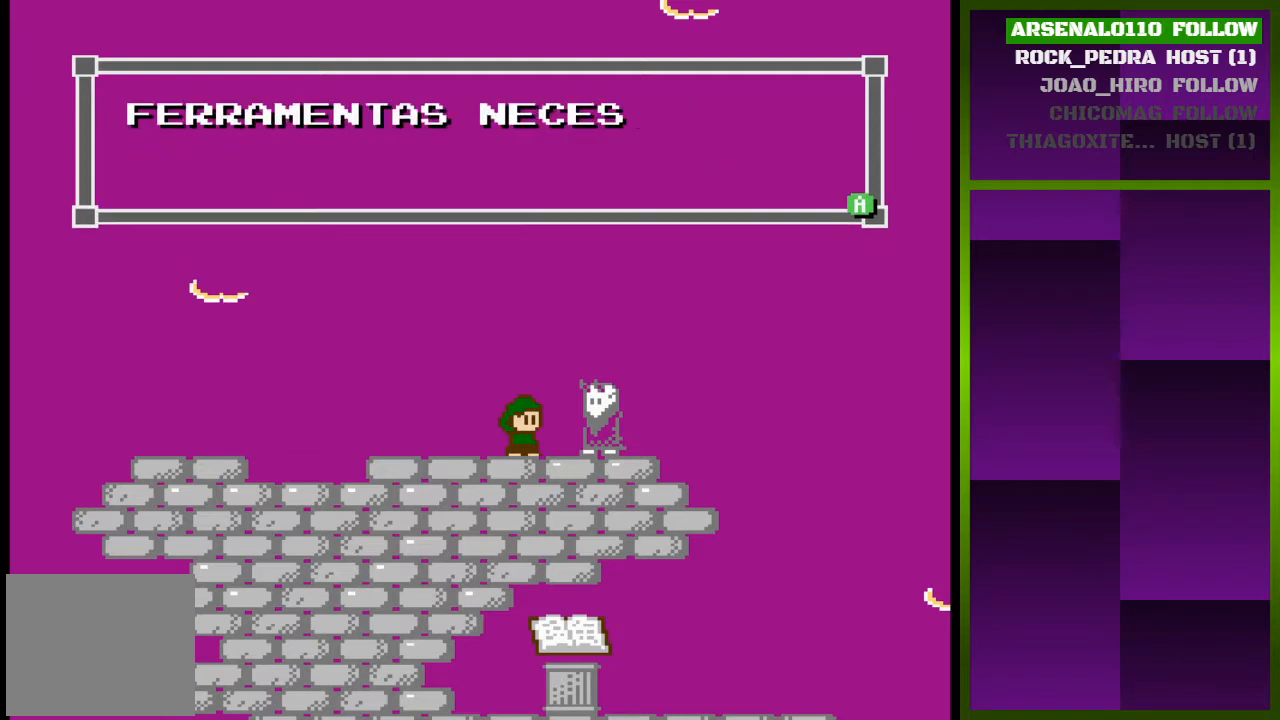
{"buttons": [], "events": []}
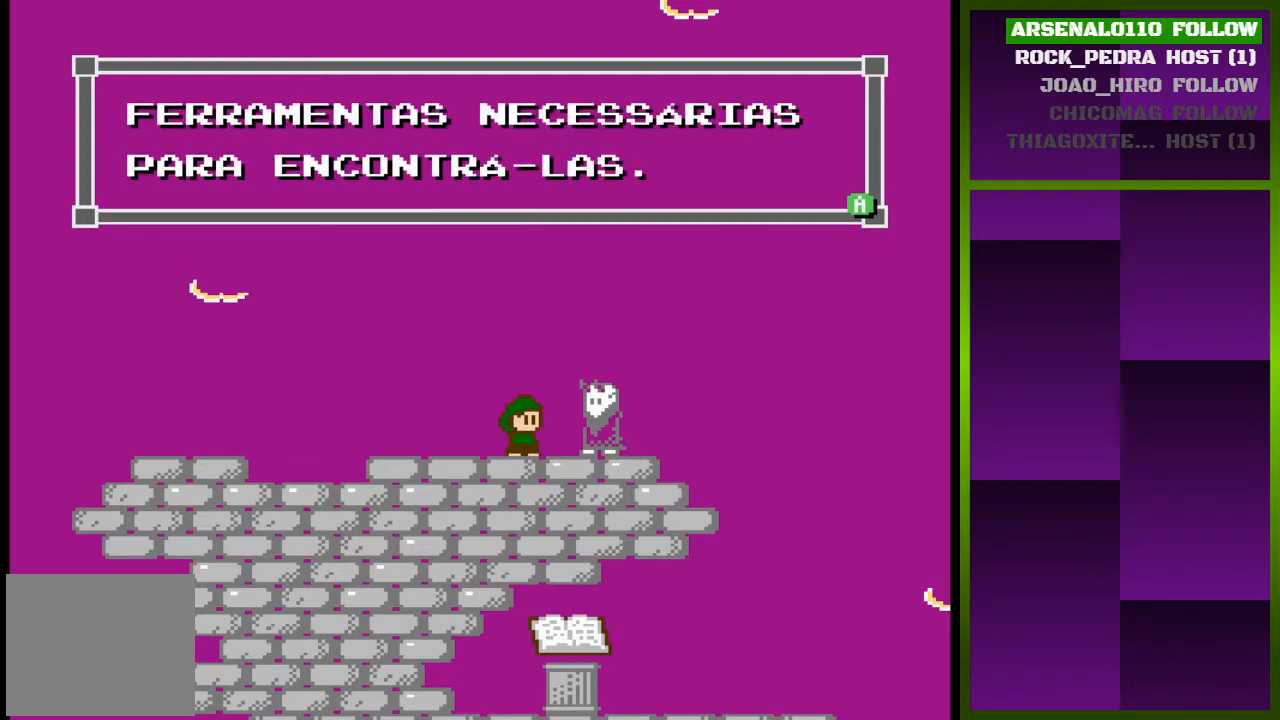
{"buttons": [], "events": []}
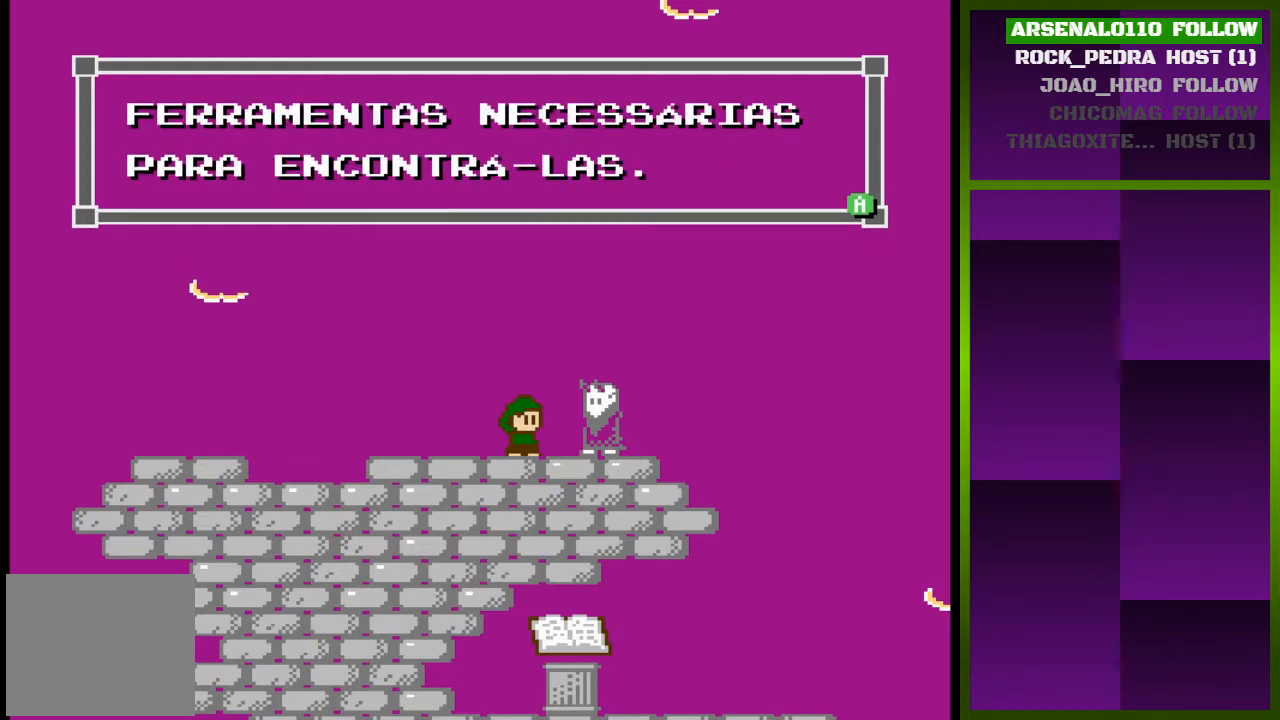
{"buttons": [], "events": [[133, "SQUARE", "down"], [300, "SQUARE", "up"]]}
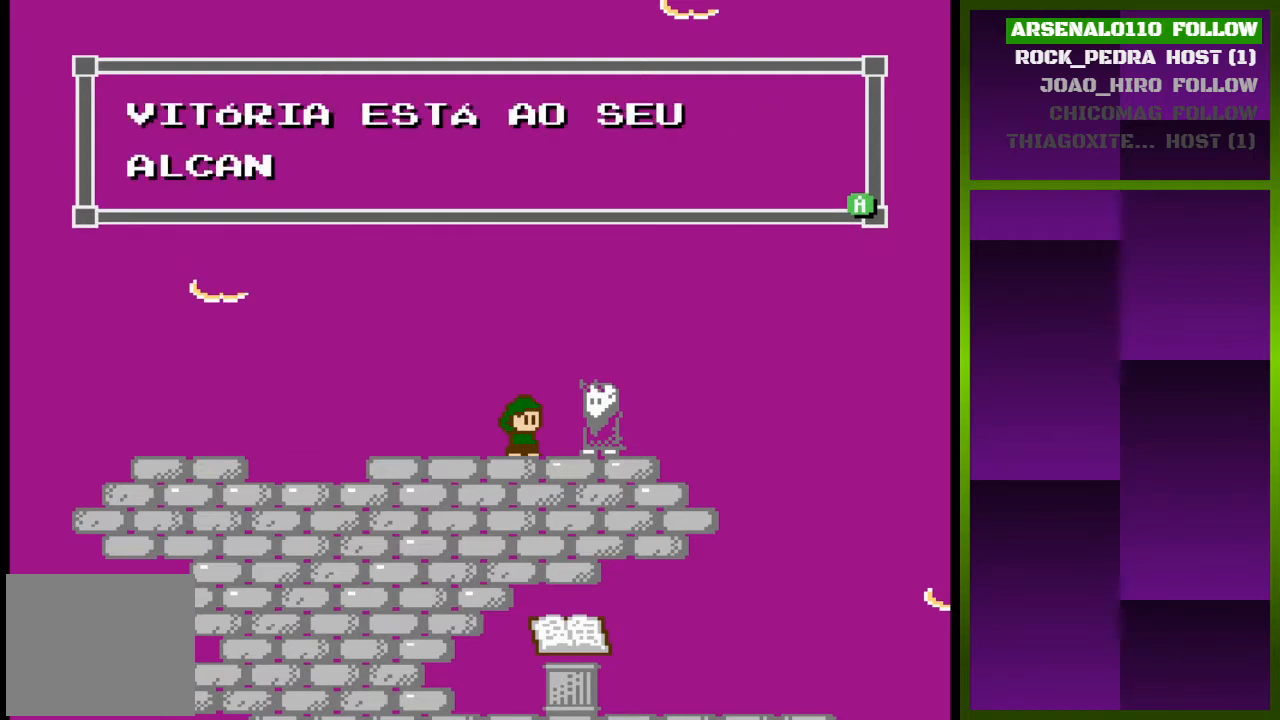
{"buttons": [], "events": []}
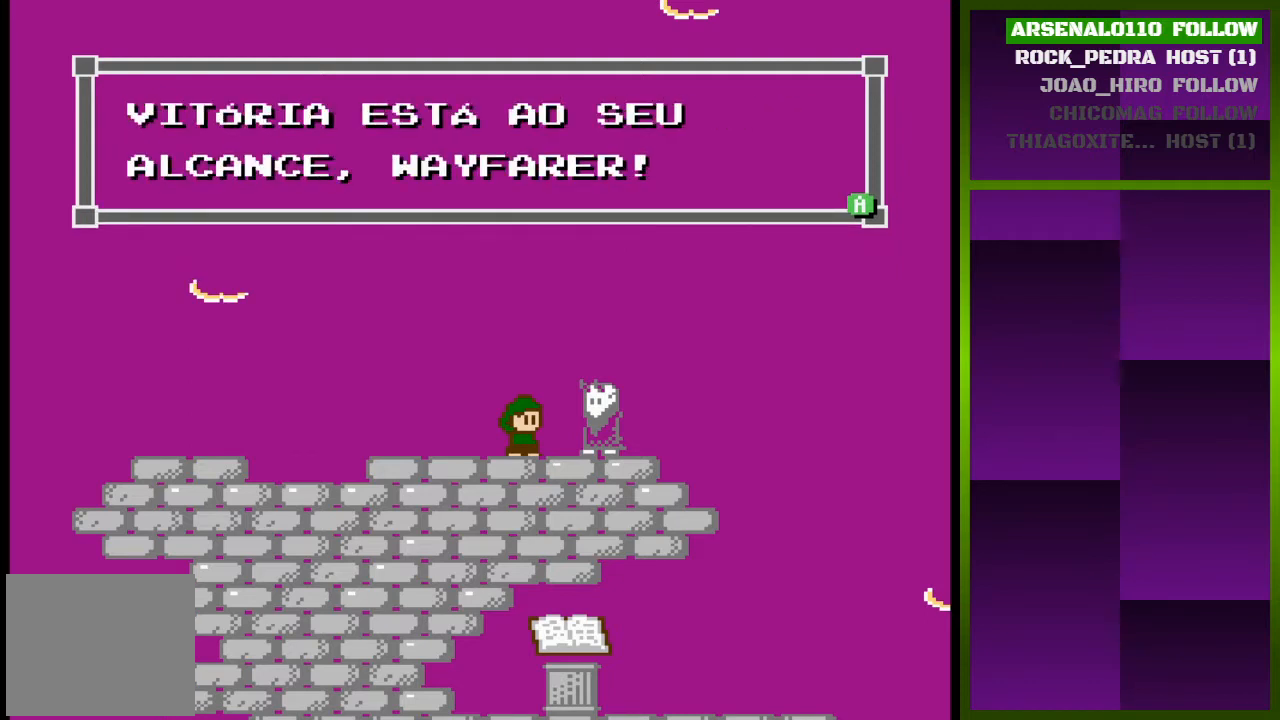
{"buttons": ["SQUARE"], "events": [[367, "SQUARE", "down"]]}
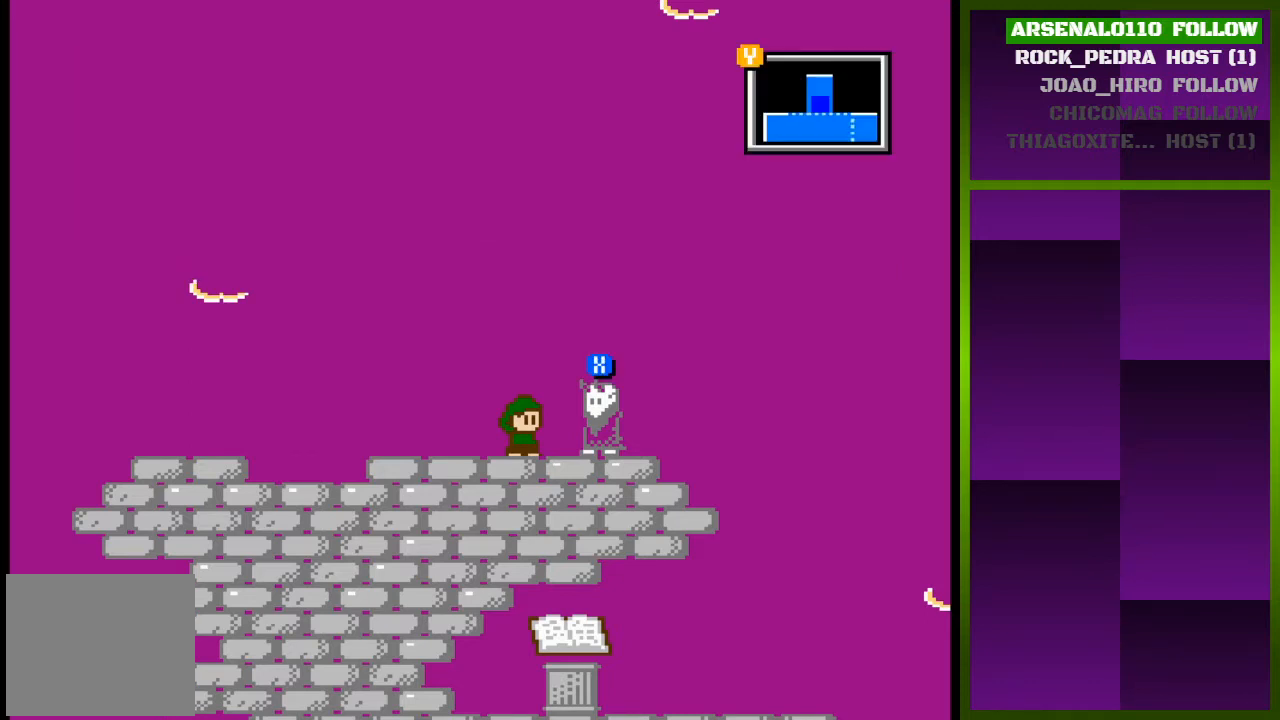
{"buttons": ["CROSS", "DPAD_RIGHT"], "events": [[33, "SQUARE", "up"], [267, "DPAD_RIGHT", "down"], [467, "CROSS", "down"]]}
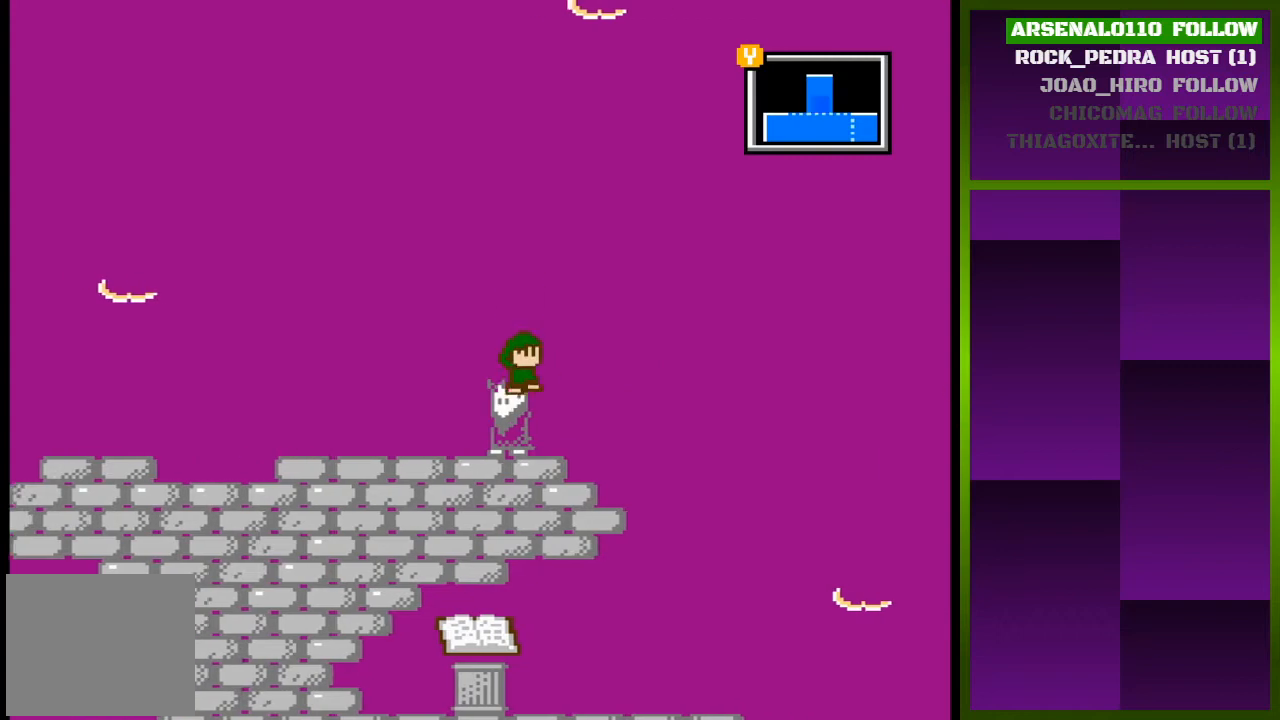
{"buttons": ["CROSS", "DPAD_LEFT"], "events": [[67, "CROSS", "up"], [333, "DPAD_RIGHT", "up"], [433, "DPAD_LEFT", "down"], [467, "CROSS", "down"]]}
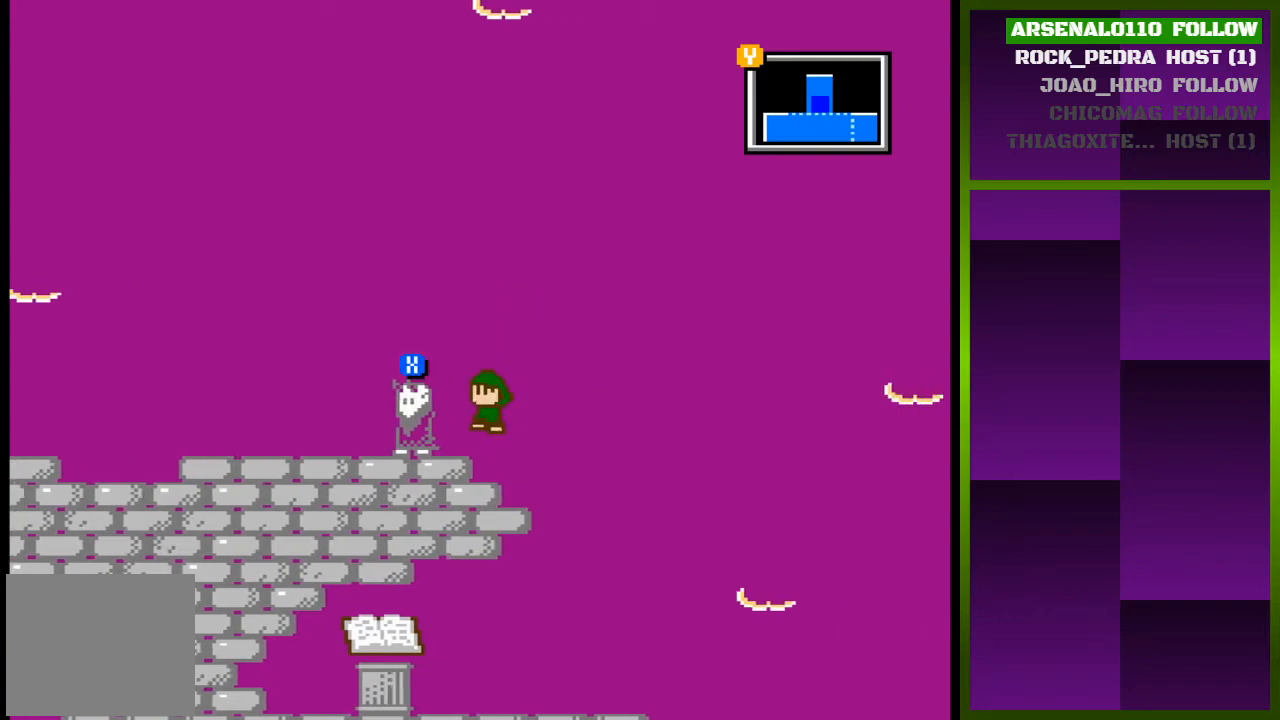
{"buttons": ["DPAD_LEFT"], "events": [[133, "CROSS", "up"]]}
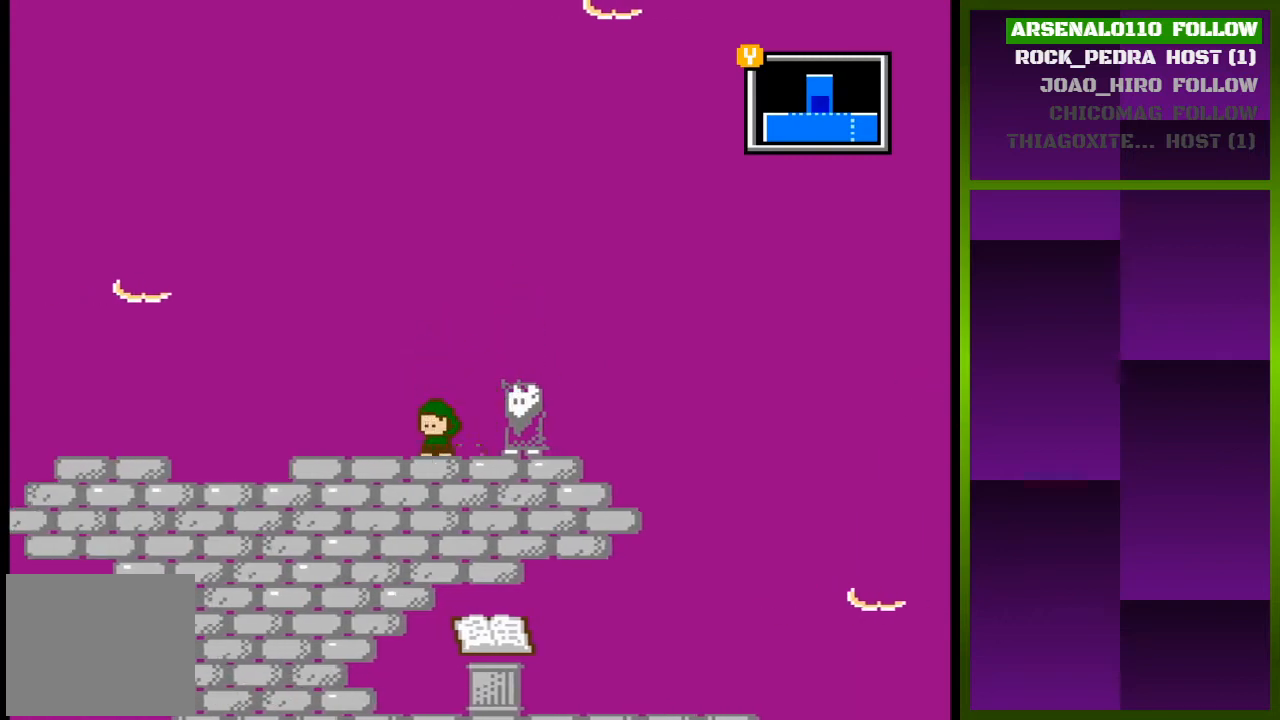
{"buttons": ["CROSS", "DPAD_LEFT"], "events": [[333, "CROSS", "down"]]}
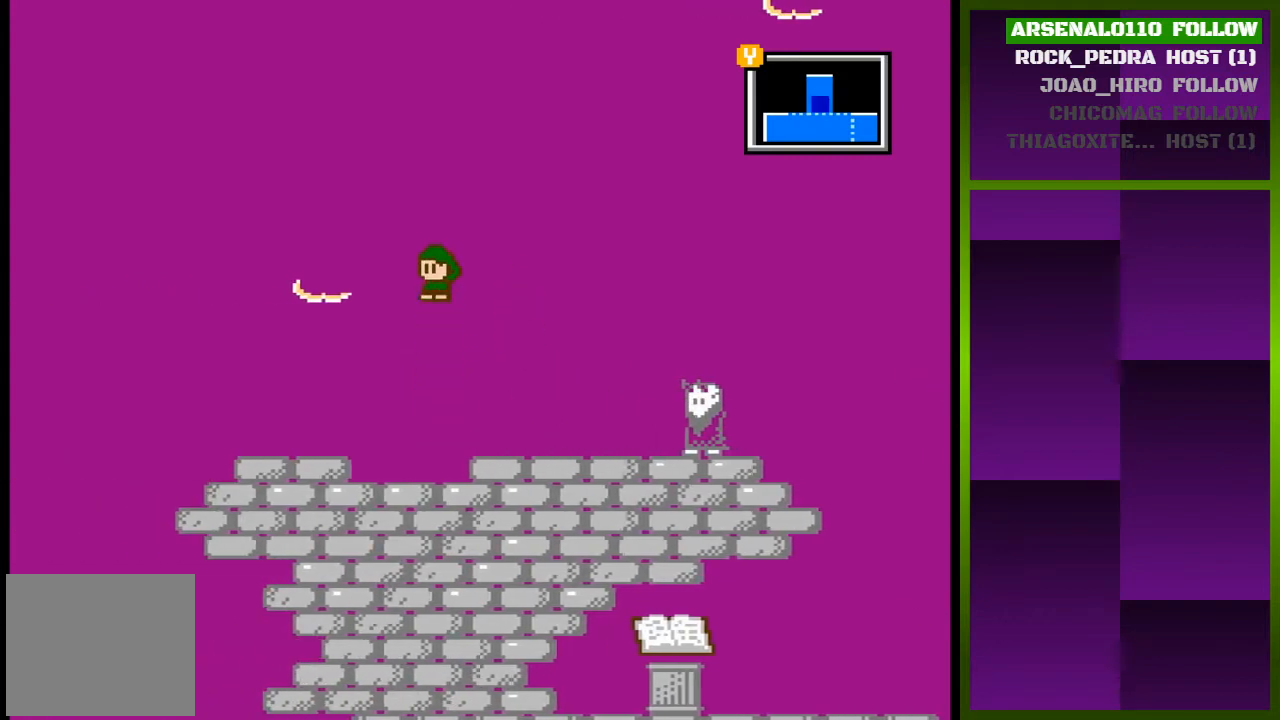
{"buttons": ["TRIANGLE"], "events": [[100, "CROSS", "up"], [400, "TRIANGLE", "down"], [433, "DPAD_LEFT", "up"]]}
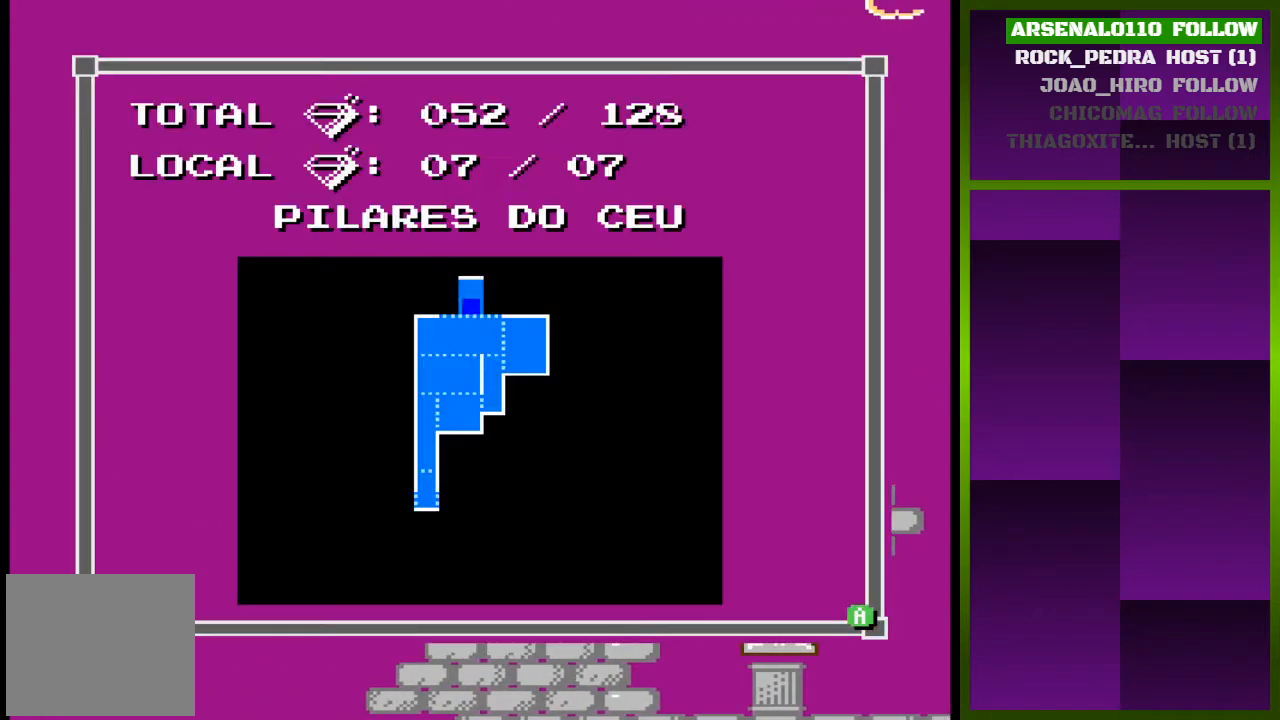
{"buttons": [], "events": [[67, "TRIANGLE", "up"]]}
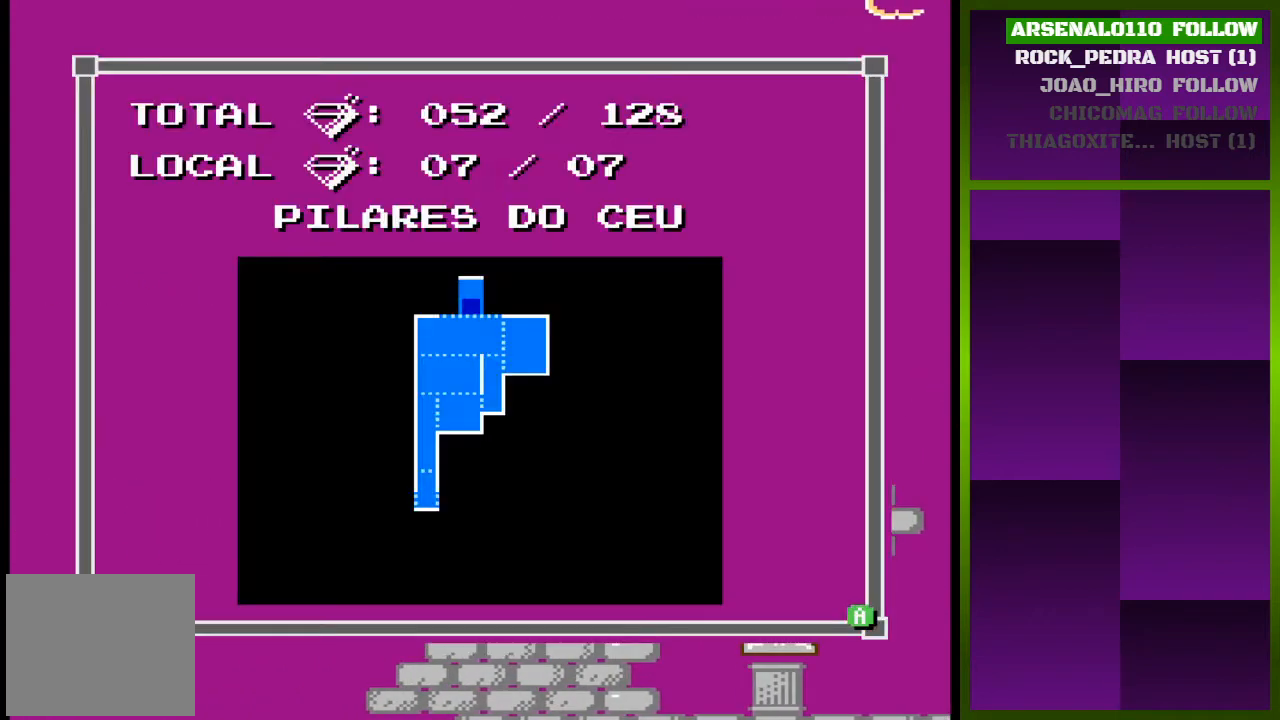
{"buttons": ["DPAD_LEFT"], "events": [[167, "TRIANGLE", "down"], [367, "TRIANGLE", "up"], [433, "DPAD_LEFT", "down"]]}
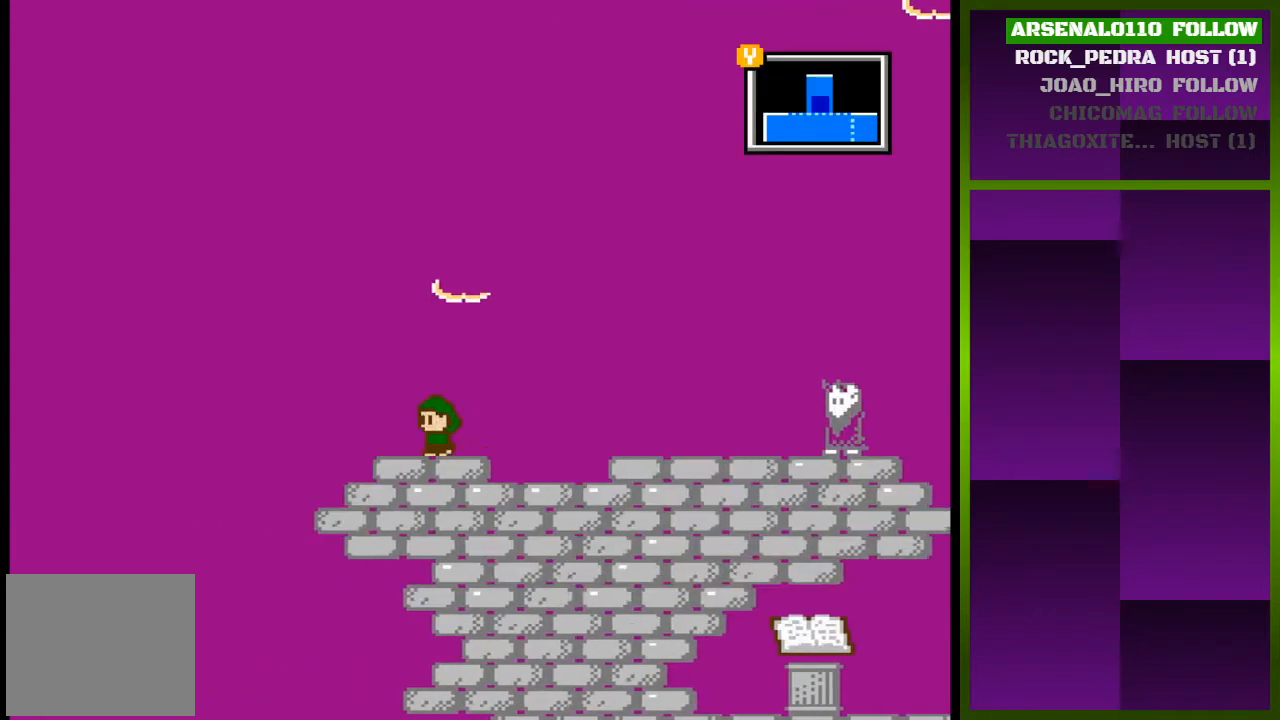
{"buttons": ["CROSS", "DPAD_LEFT"], "events": [[333, "CROSS", "down"]]}
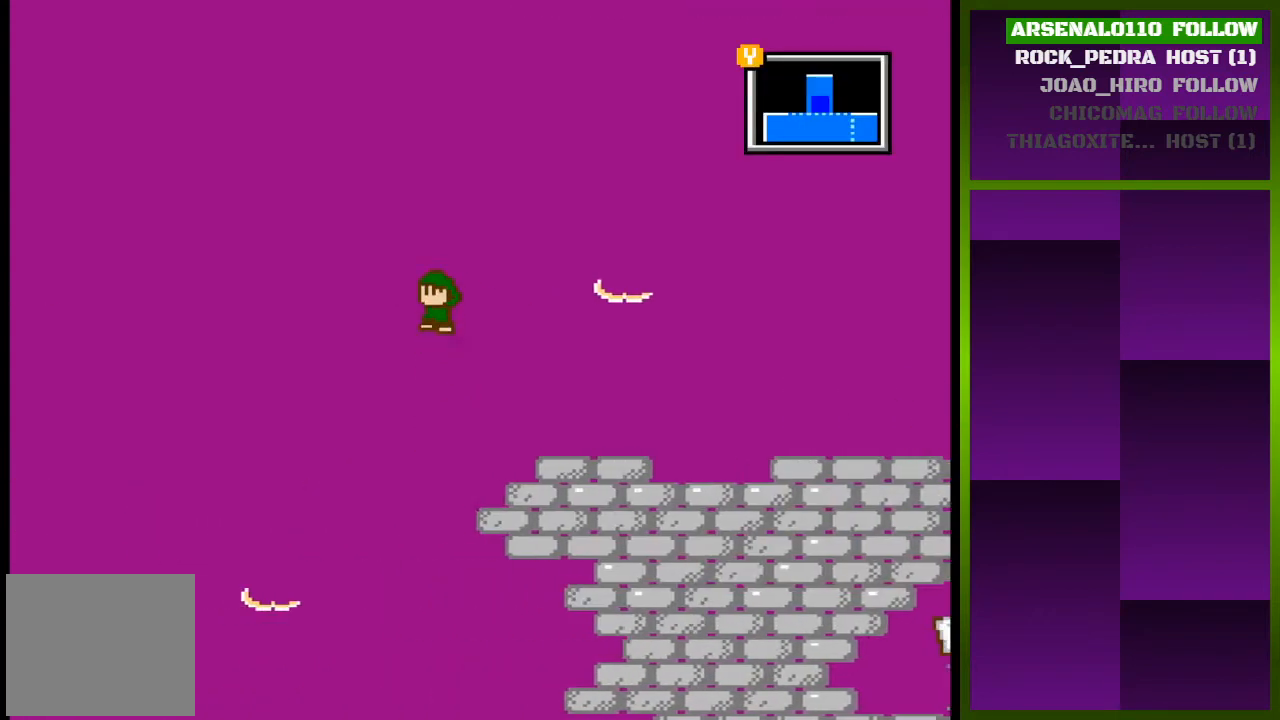
{"buttons": ["CROSS", "DPAD_LEFT"], "events": [[267, "CROSS", "up"], [467, "CROSS", "down"]]}
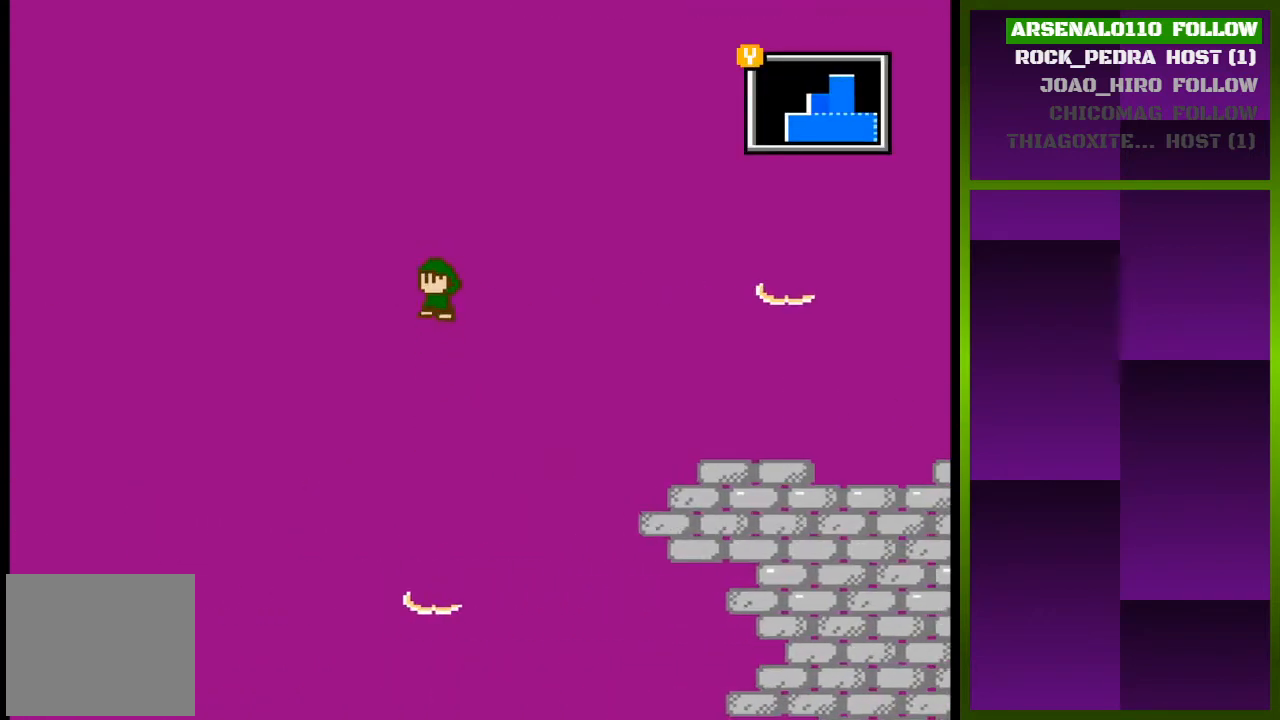
{"buttons": ["CROSS", "DPAD_RIGHT"], "events": [[200, "DPAD_LEFT", "up"], [267, "DPAD_RIGHT", "down"]]}
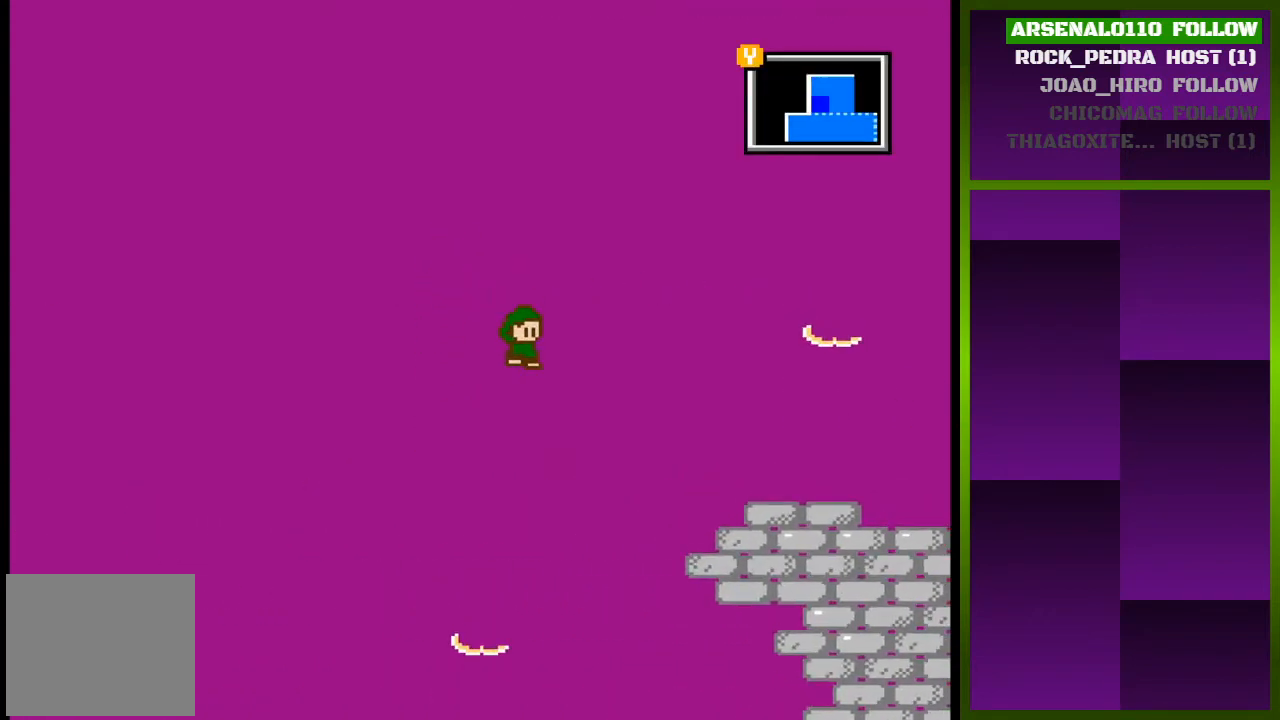
{"buttons": ["DPAD_RIGHT"], "events": [[300, "CROSS", "up"]]}
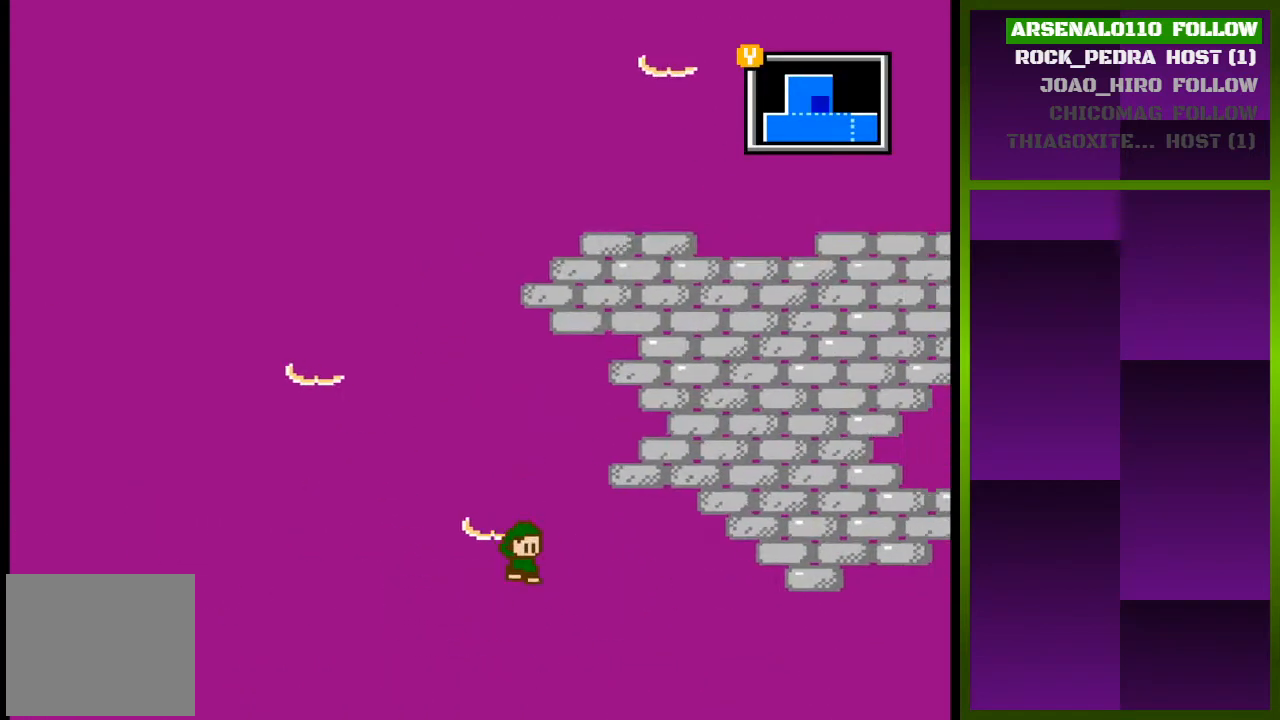
{"buttons": [], "events": [[433, "DPAD_RIGHT", "up"]]}
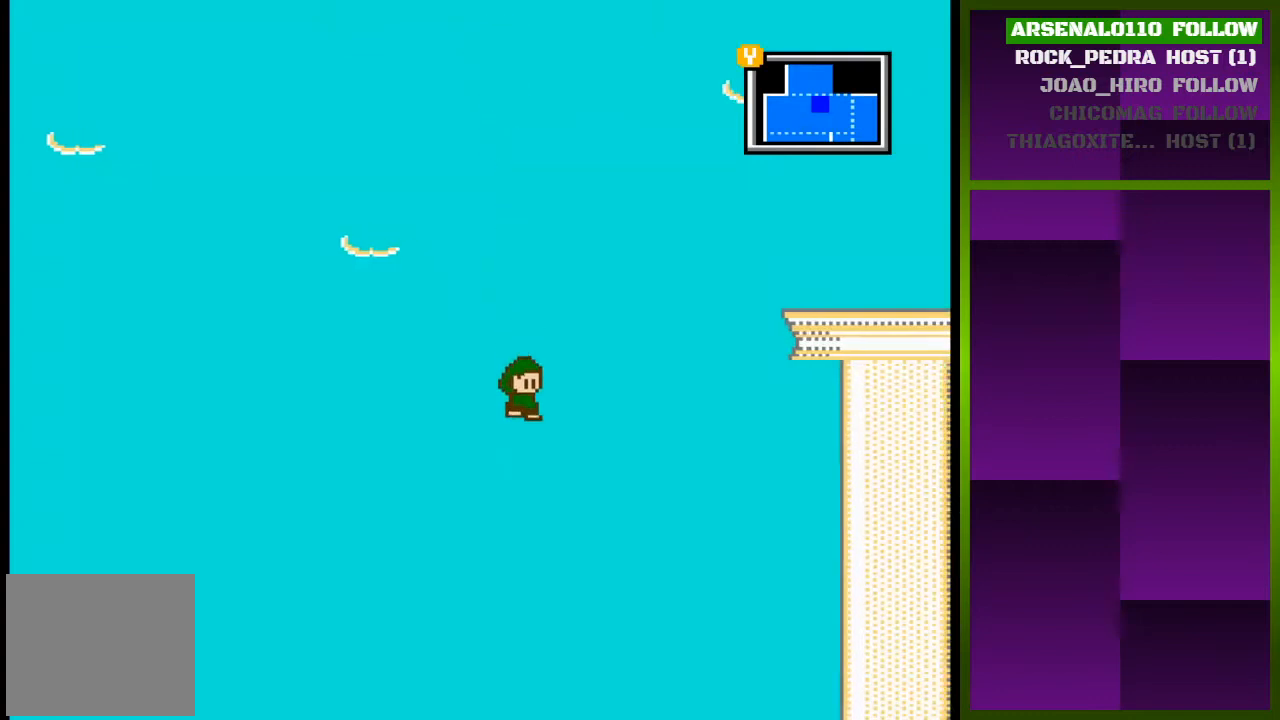
{"buttons": ["DPAD_RIGHT"], "events": [[67, "DPAD_RIGHT", "down"]]}
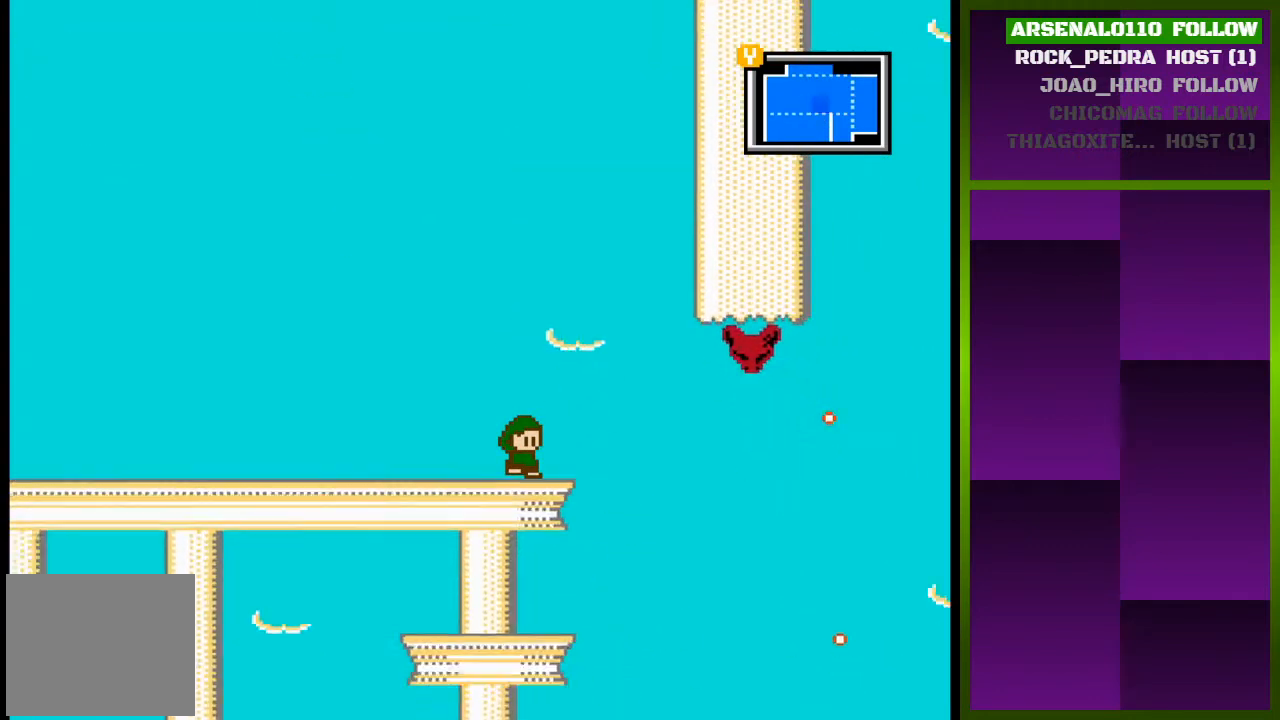
{"buttons": ["CROSS", "DPAD_LEFT"], "events": [[200, "CROSS", "down"], [333, "DPAD_RIGHT", "up"], [433, "DPAD_LEFT", "down"]]}
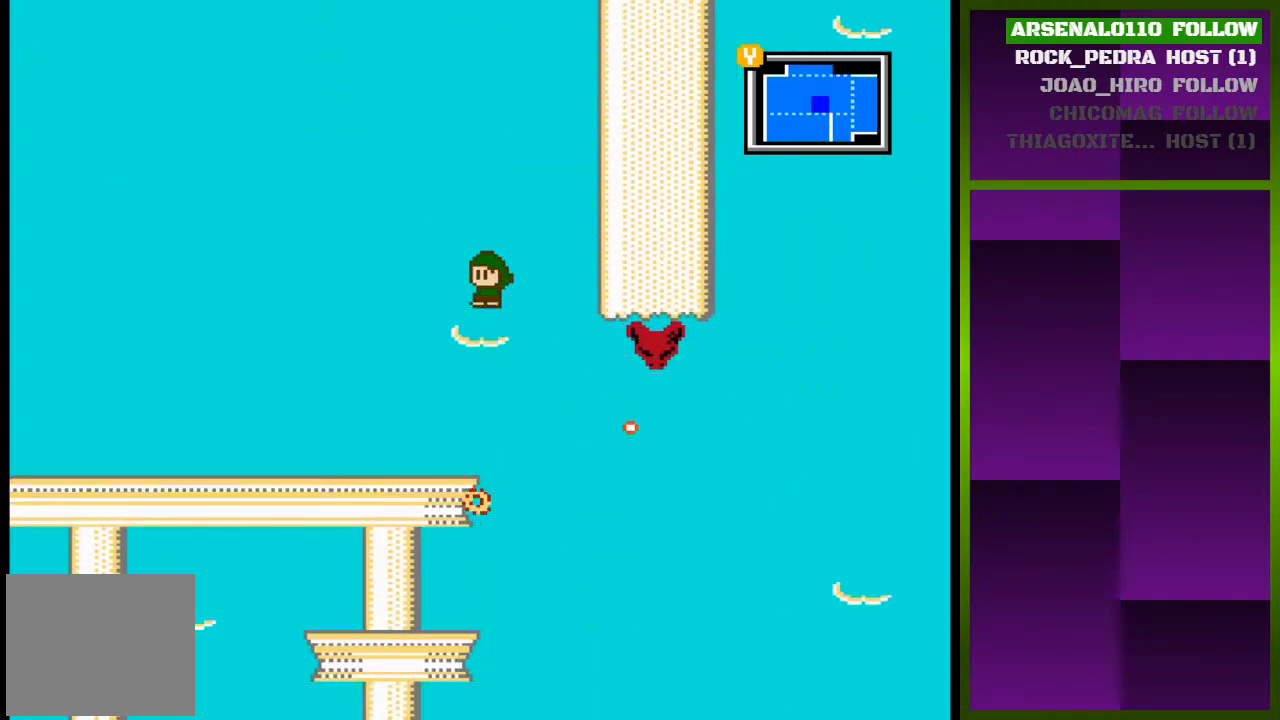
{"buttons": ["DPAD_LEFT"], "events": [[100, "CROSS", "up"], [200, "CROSS", "down"], [367, "CROSS", "up"]]}
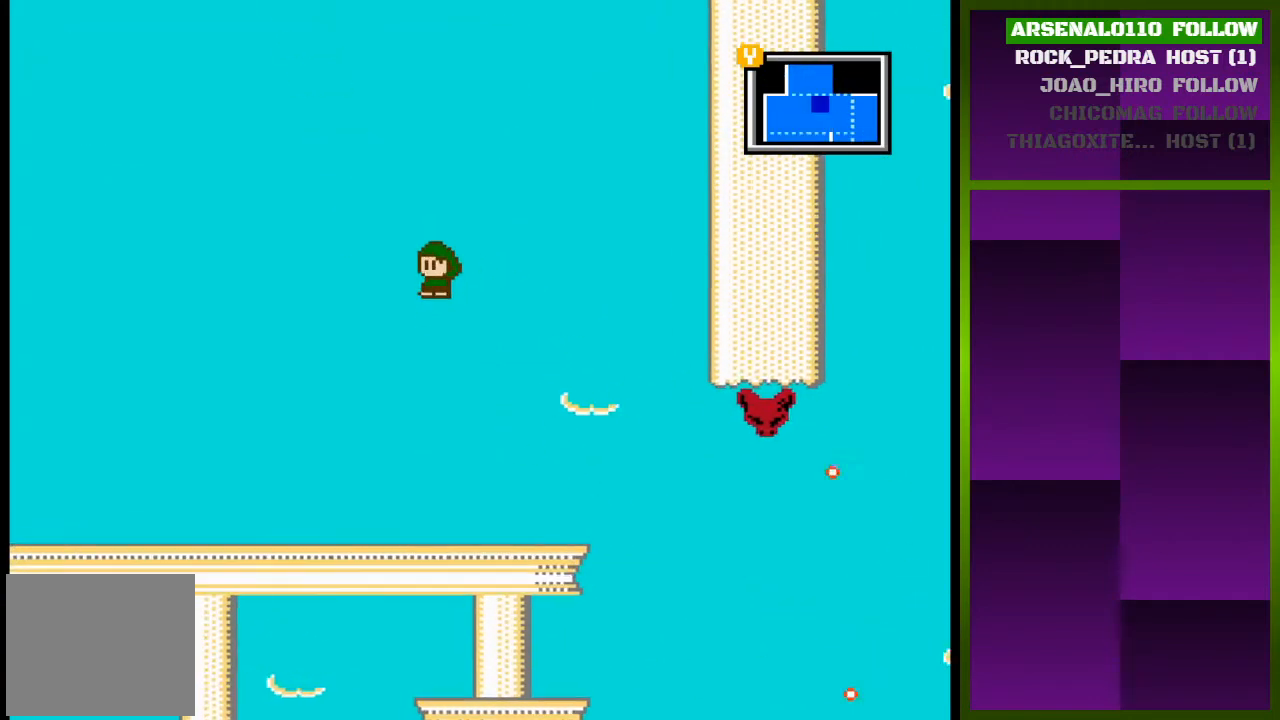
{"buttons": [], "events": [[333, "DPAD_LEFT", "up"]]}
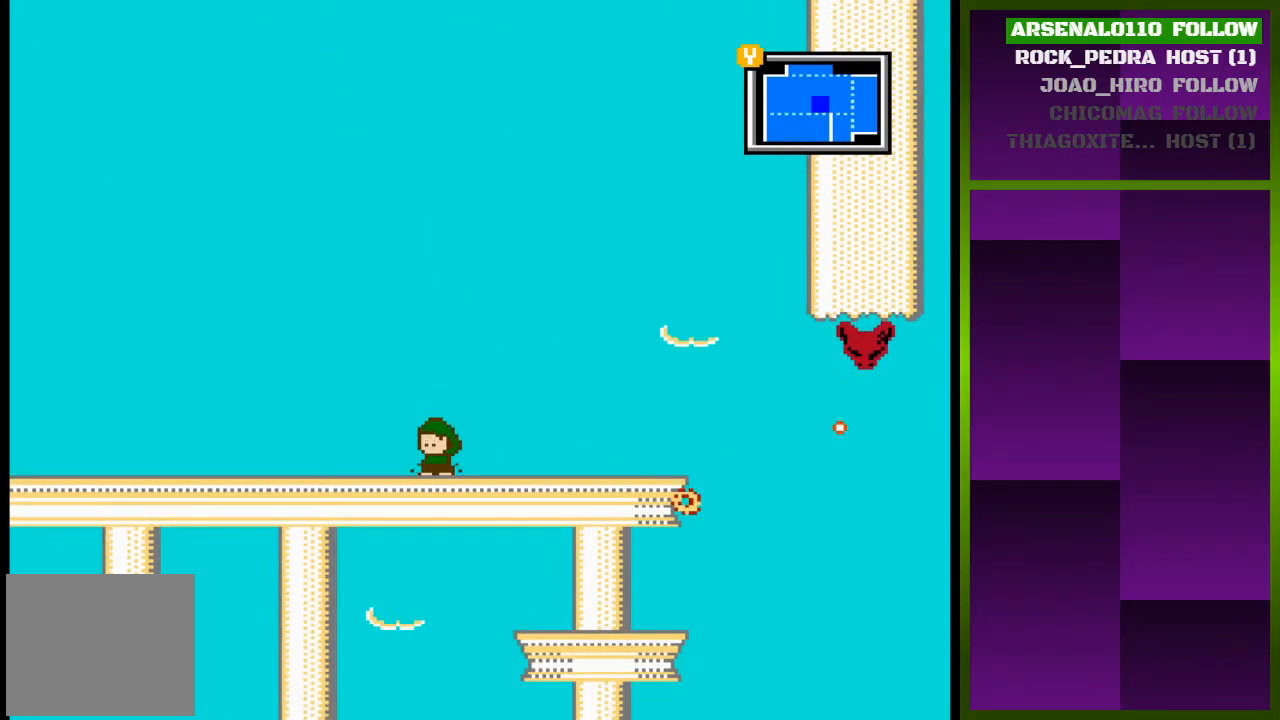
{"buttons": [], "events": [[100, "DPAD_LEFT", "down"], [333, "TRIANGLE", "down"], [367, "DPAD_LEFT", "up"], [500, "TRIANGLE", "up"]]}
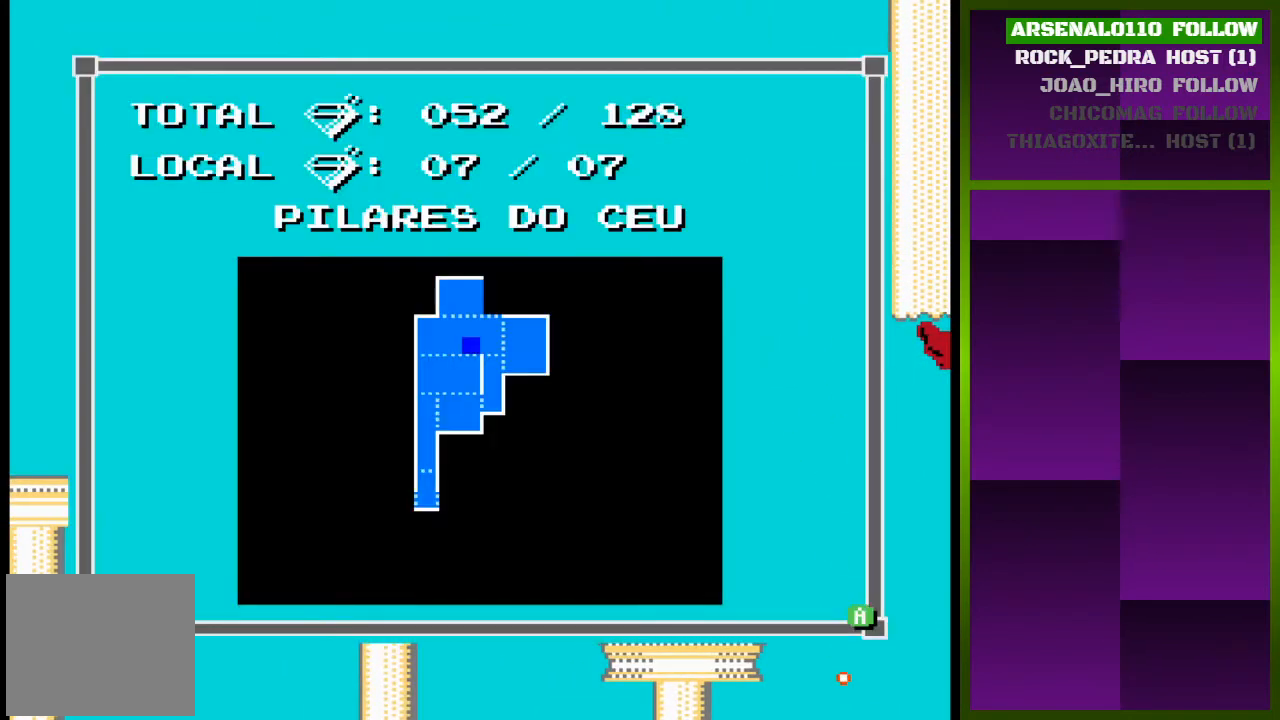
{"buttons": ["DPAD_LEFT"], "events": [[300, "TRIANGLE", "down"], [400, "DPAD_LEFT", "down"], [400, "TRIANGLE", "up"]]}